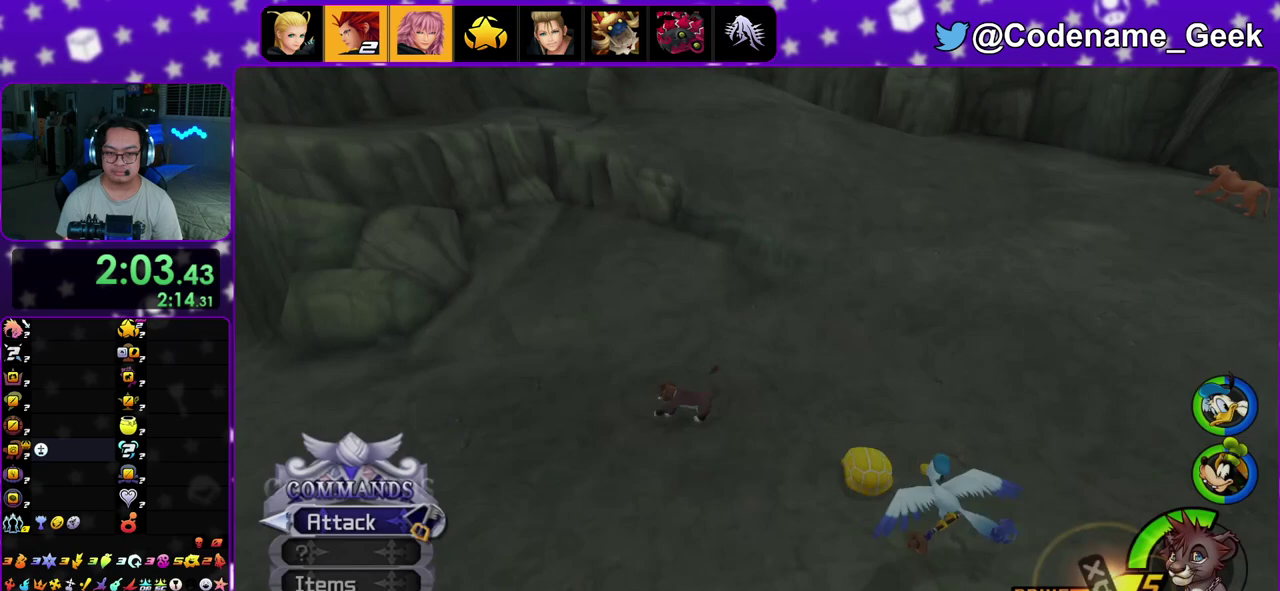
Gameplay with a controller (Nintendo layout); each line is a JSON object with the inputs held at the frame after it (dt_ms = milliseconds from this image to that frame). "events" lists button and stick changes between this image and that frame as [ms after this image, input, new state], when the widget could be followed in between. This overlay highlights the sticks when they move; stick clicks (L3 R3) are not distinguishable. Not read: L3 R3.
{"dt_ms": 700, "buttons": ["Y"], "left_stick": "left", "right_stick": "center"}
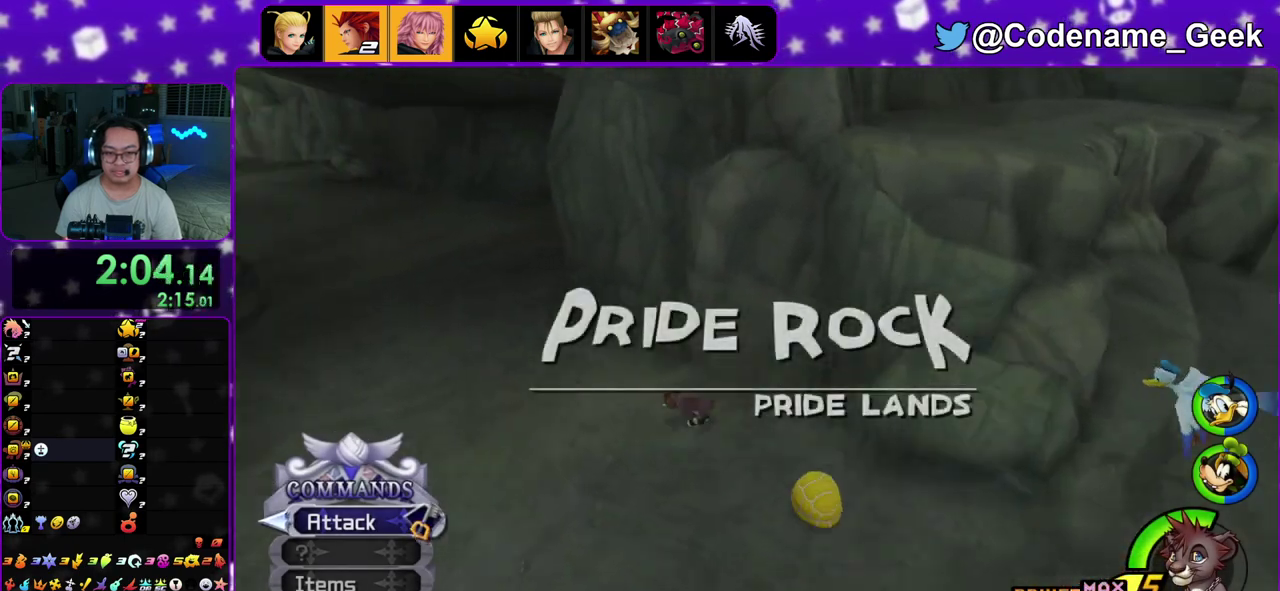
{"dt_ms": 300, "buttons": ["Y"], "left_stick": "up", "right_stick": "center", "events": [[50, "left_stick", "up-left"], [167, "right_stick", "left"], [200, "left_stick", "up"], [233, "right_stick", "center"]]}
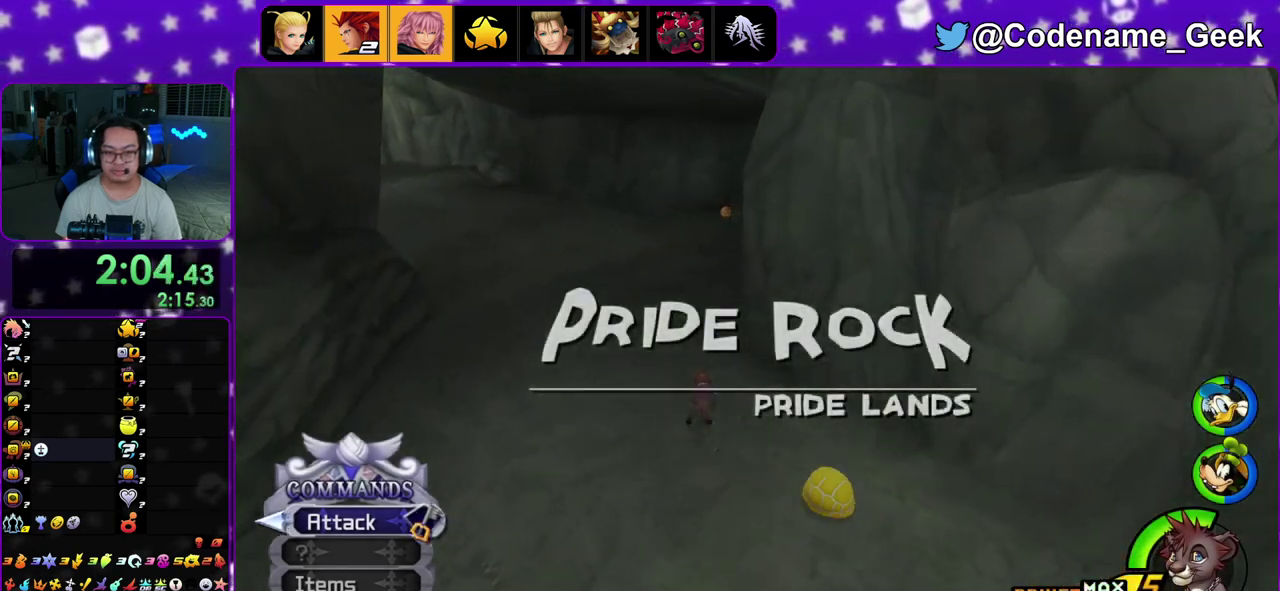
{"dt_ms": 800, "buttons": [], "left_stick": "center", "right_stick": "left", "events": [[83, "B", "down"], [183, "B", "up"], [567, "Y", "up"], [567, "right_stick", "left"], [683, "X", "down"], [700, "left_stick", "center"], [800, "X", "up"]]}
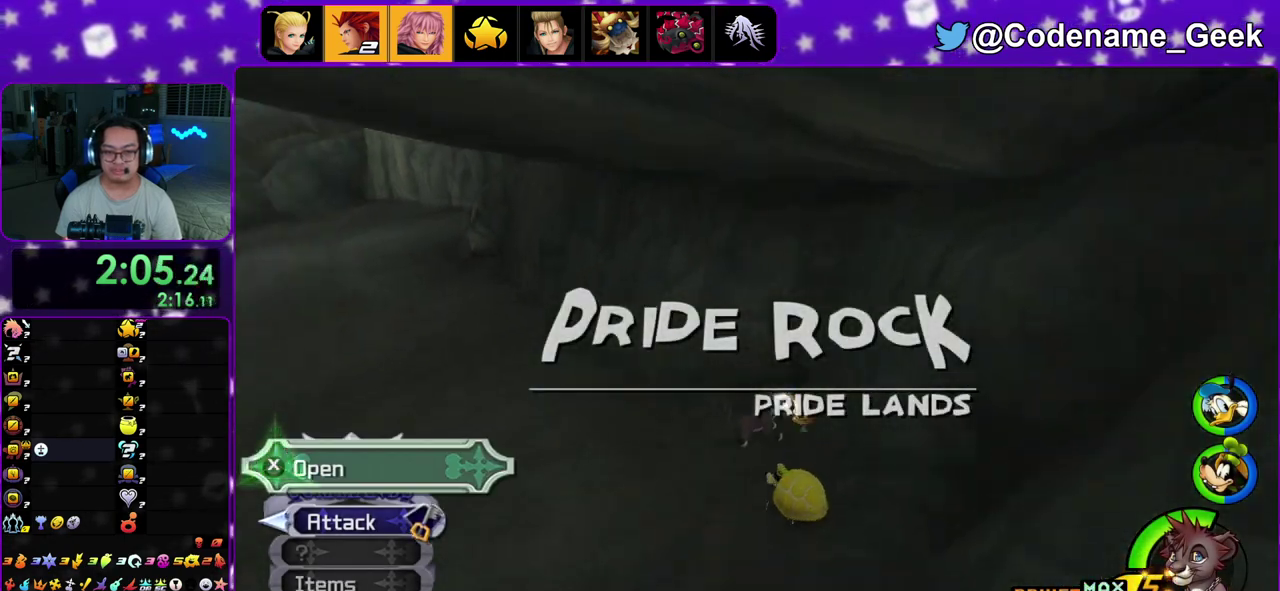
{"dt_ms": 400, "buttons": [], "left_stick": "center", "right_stick": "center", "events": [[83, "X", "down"], [217, "X", "up"], [300, "X", "down"], [350, "right_stick", "center"], [400, "X", "up"]]}
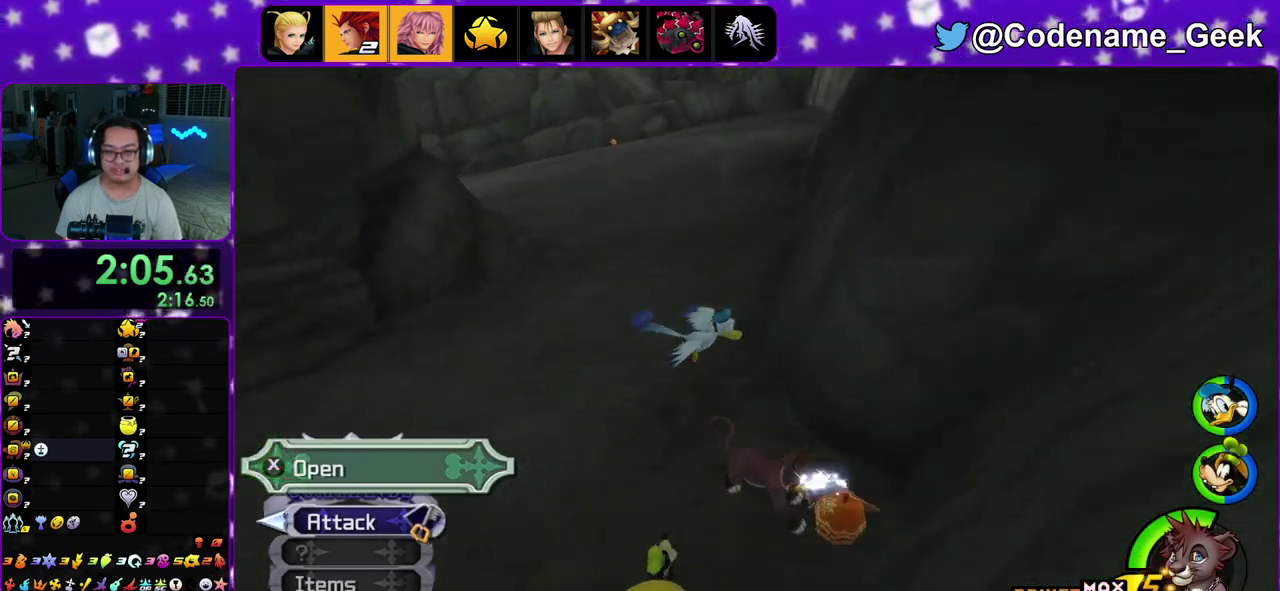
{"dt_ms": 500, "buttons": ["Y"], "left_stick": "up", "right_stick": "center", "events": [[83, "X", "down"], [200, "X", "up"], [200, "left_stick", "up"], [200, "right_stick", "down-right"], [300, "right_stick", "center"], [417, "Y", "down"]]}
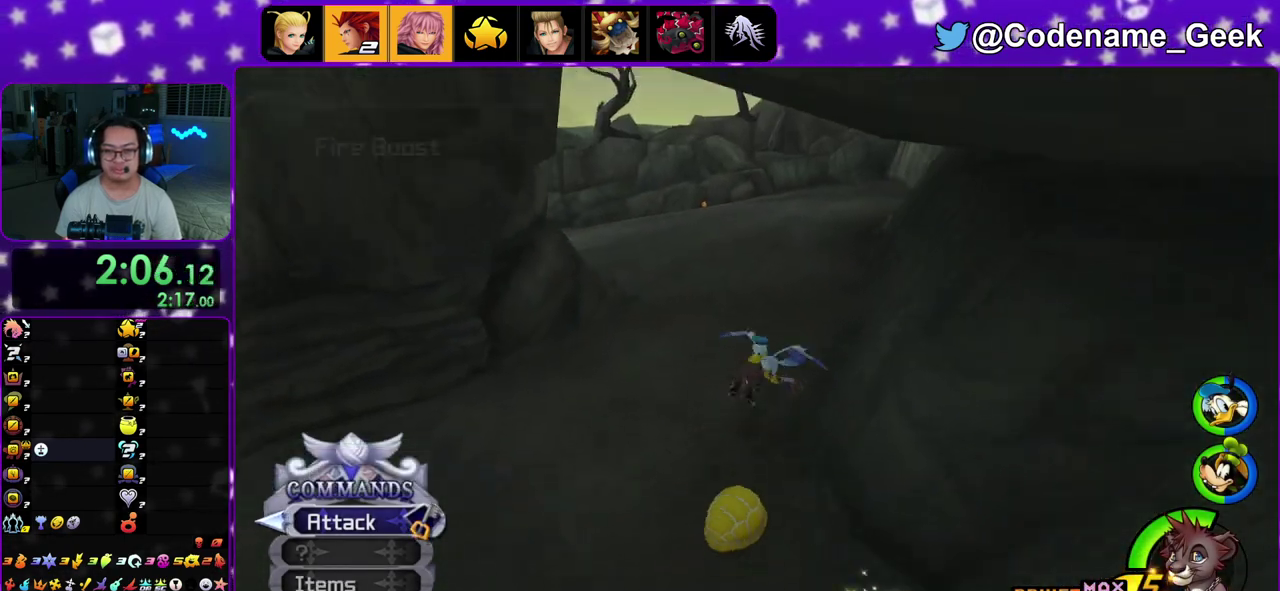
{"dt_ms": 500, "buttons": ["B", "Y"], "left_stick": "up", "right_stick": "center", "events": [[83, "right_stick", "left"], [200, "right_stick", "center"], [350, "B", "down"]]}
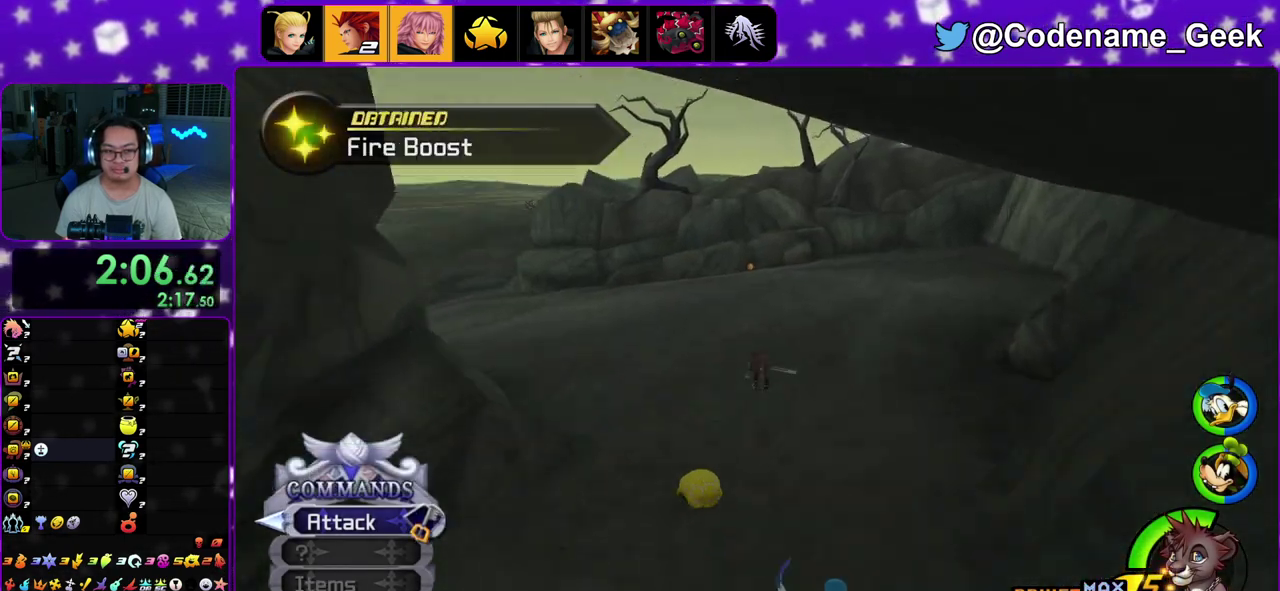
{"dt_ms": 300, "buttons": ["Y"], "left_stick": "up", "right_stick": "up-left", "events": [[33, "B", "up"], [267, "right_stick", "up-left"]]}
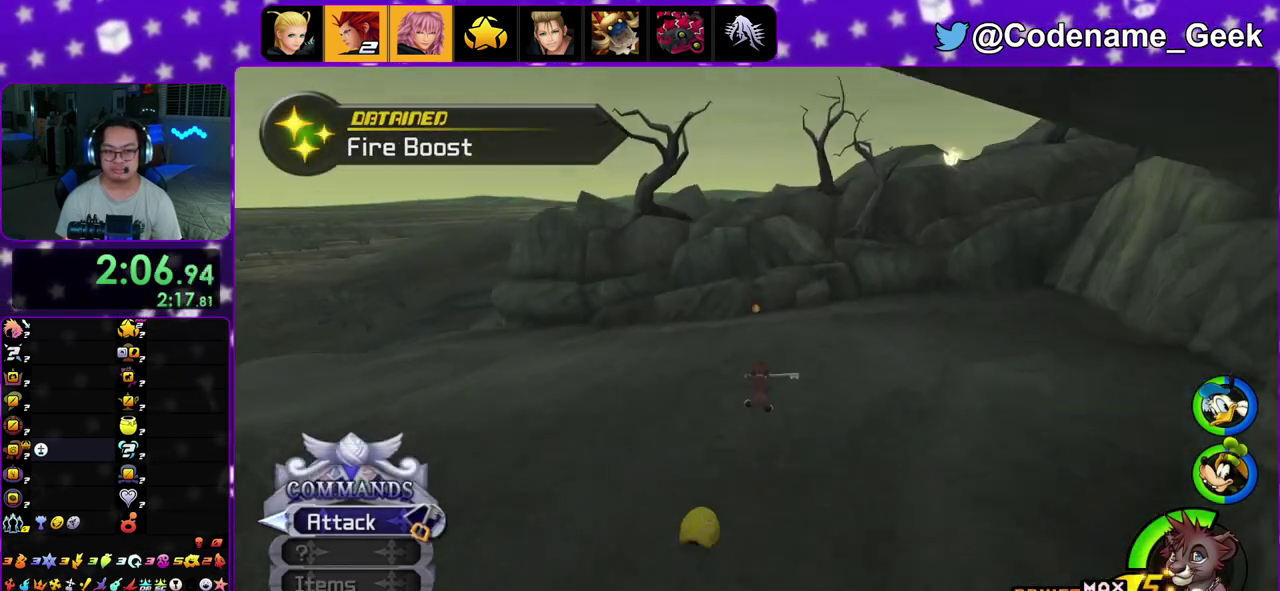
{"dt_ms": 900, "buttons": ["X"], "left_stick": "up", "right_stick": "left", "events": [[17, "right_stick", "center"], [233, "right_stick", "up-left"], [283, "right_stick", "center"], [667, "left_stick", "up-right"], [717, "Y", "up"], [717, "right_stick", "left"], [800, "X", "down"], [900, "left_stick", "up"]]}
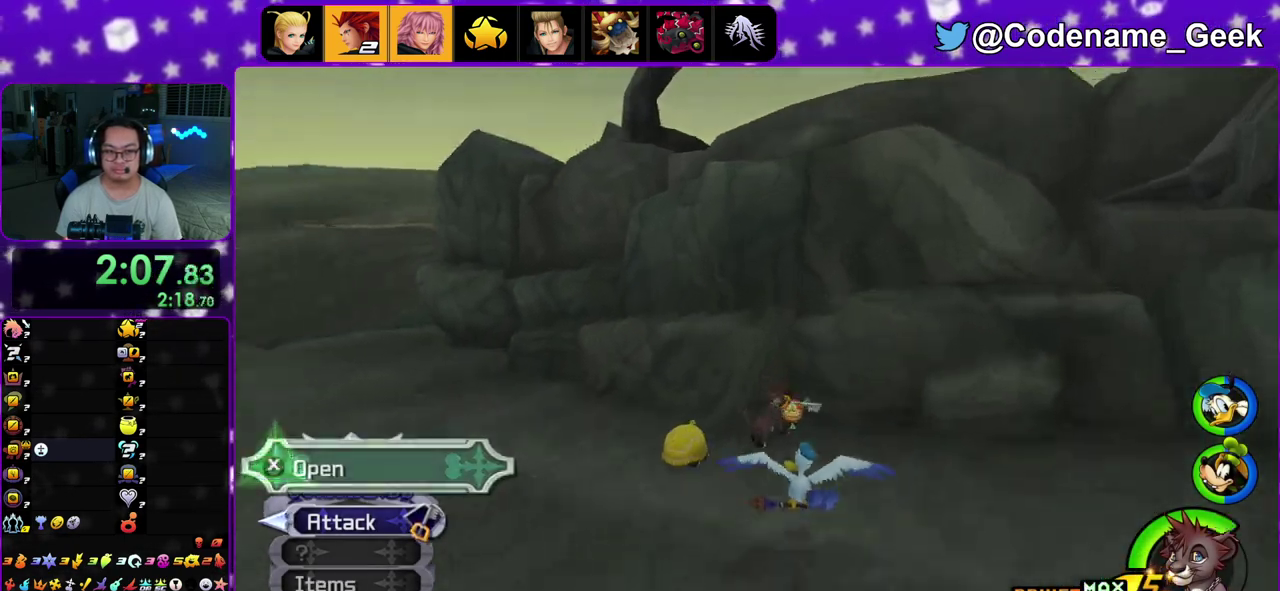
{"dt_ms": 300, "buttons": [], "left_stick": "up-left", "right_stick": "left", "events": [[17, "X", "up"], [100, "left_stick", "up-left"], [117, "X", "down"], [250, "X", "up"]]}
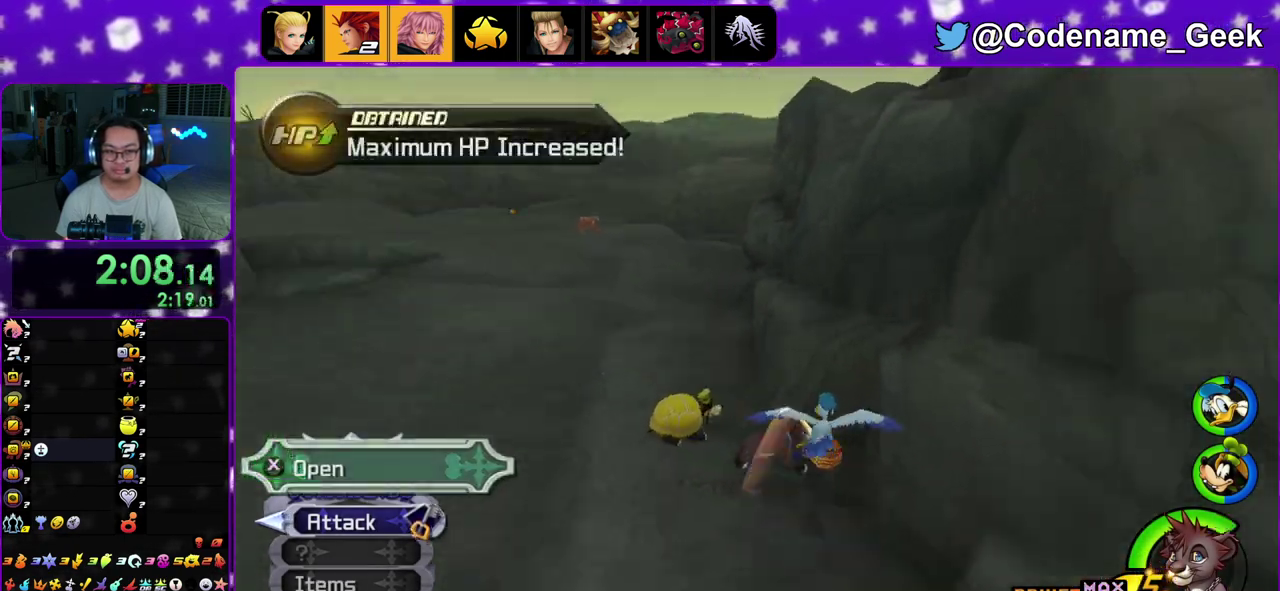
{"dt_ms": 600, "buttons": ["Y"], "left_stick": "up-right", "right_stick": "center", "events": [[17, "X", "down"], [117, "right_stick", "center"], [150, "X", "up"], [200, "X", "down"], [200, "left_stick", "up"], [267, "left_stick", "up-right"], [283, "X", "up"], [317, "right_stick", "down-right"], [400, "right_stick", "center"], [500, "Y", "down"]]}
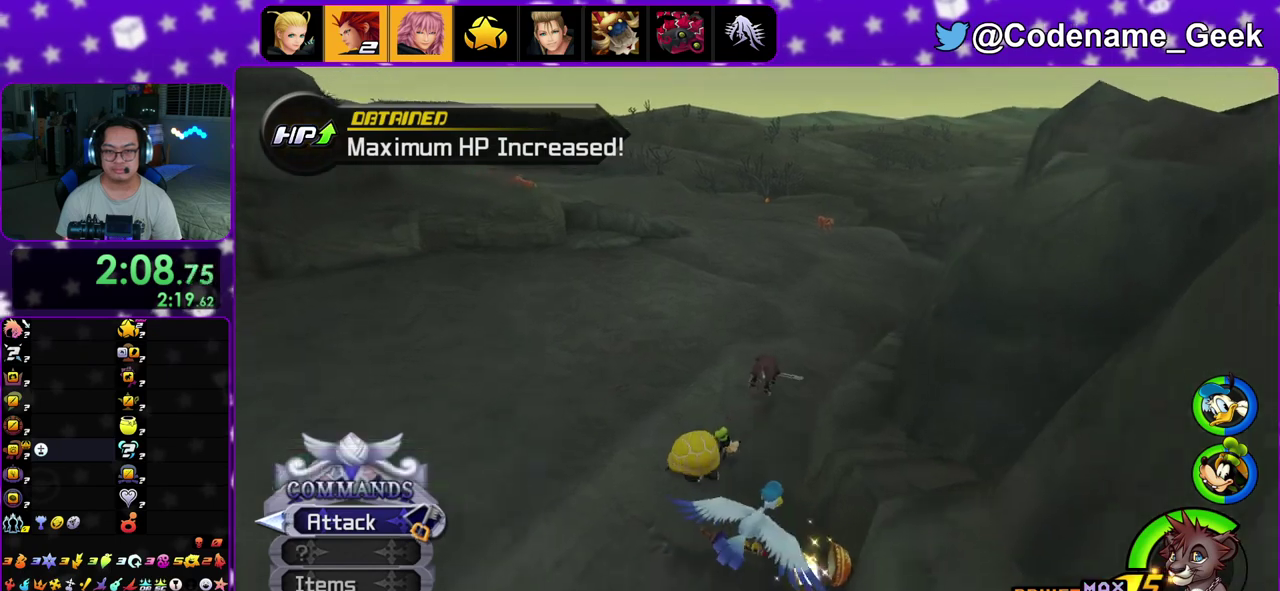
{"dt_ms": 400, "buttons": ["Y"], "left_stick": "up-right", "right_stick": "center", "events": [[233, "right_stick", "up"], [300, "right_stick", "center"]]}
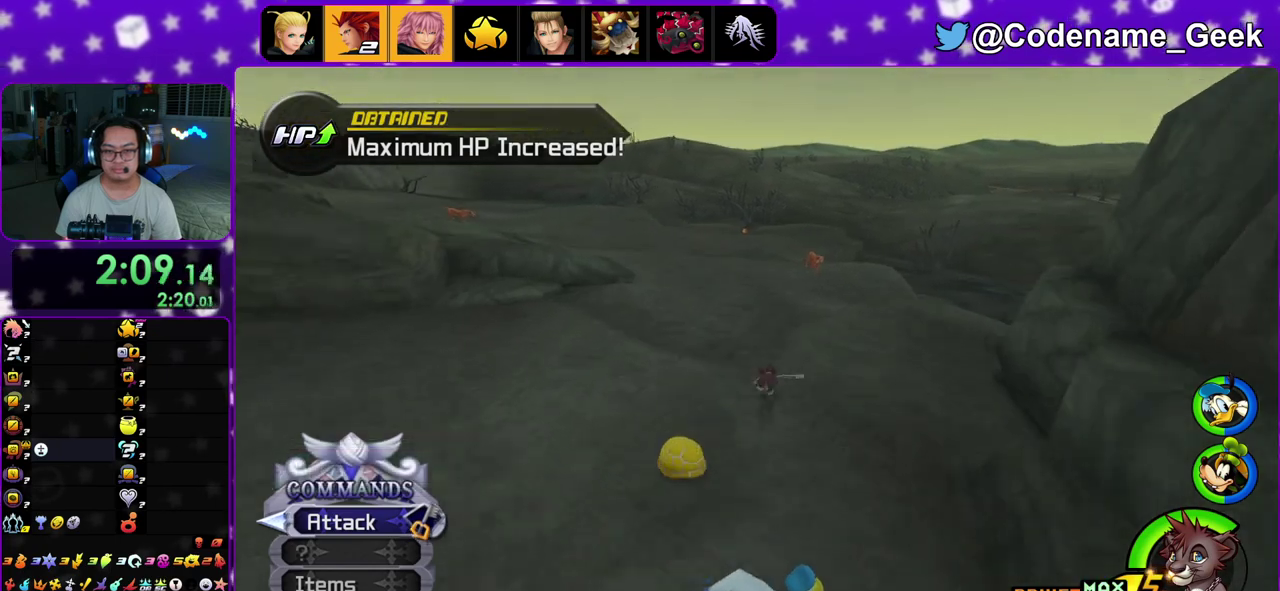
{"dt_ms": 500, "buttons": ["Y"], "left_stick": "up", "right_stick": "up-left", "events": [[83, "left_stick", "up"], [200, "B", "down"], [317, "B", "up"], [467, "right_stick", "up-left"]]}
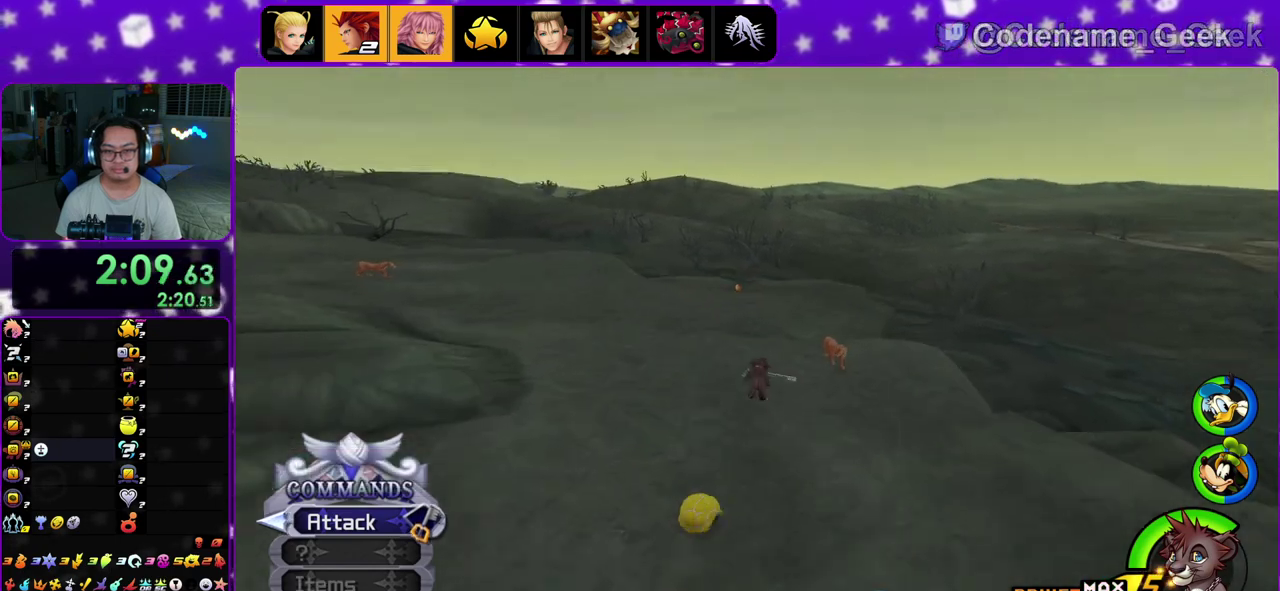
{"dt_ms": 300, "buttons": ["Y"], "left_stick": "up", "right_stick": "center", "events": [[50, "right_stick", "center"]]}
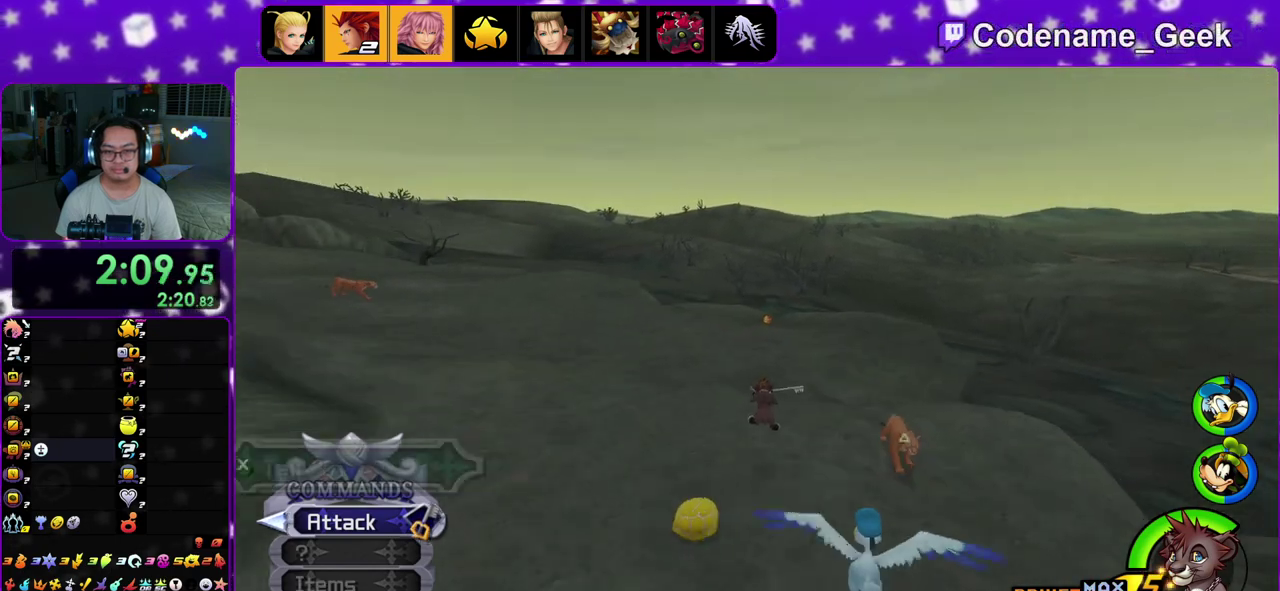
{"dt_ms": 700, "buttons": [], "left_stick": "up", "right_stick": "left", "events": [[583, "Y", "up"], [667, "right_stick", "left"]]}
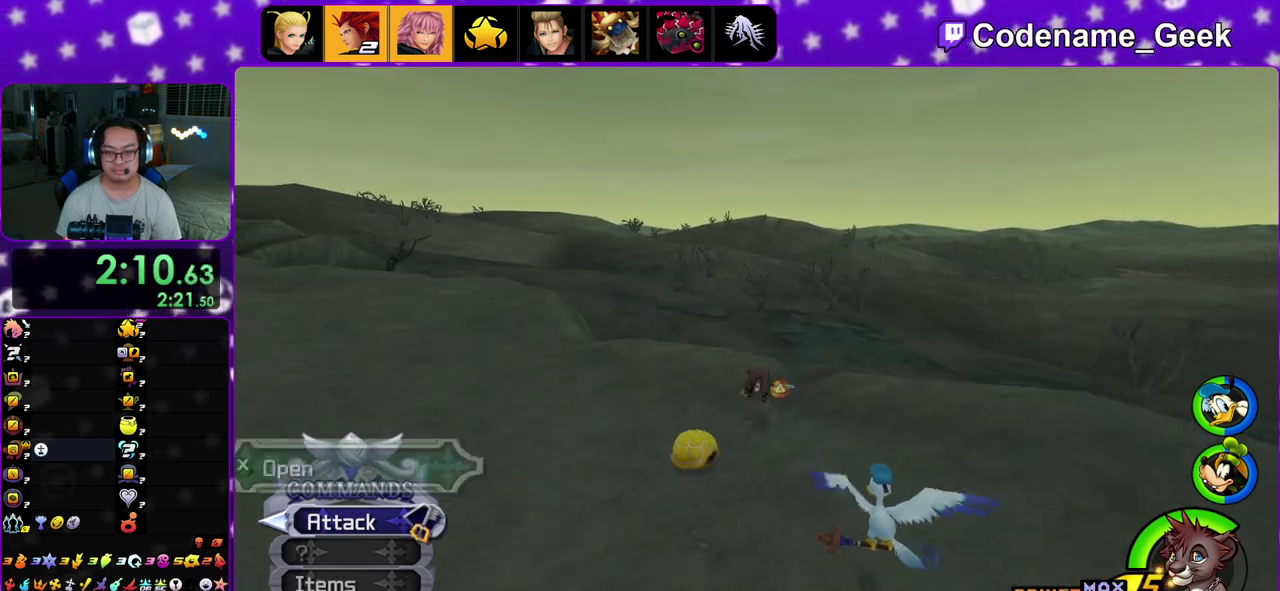
{"dt_ms": 400, "buttons": [], "left_stick": "center", "right_stick": "left"}
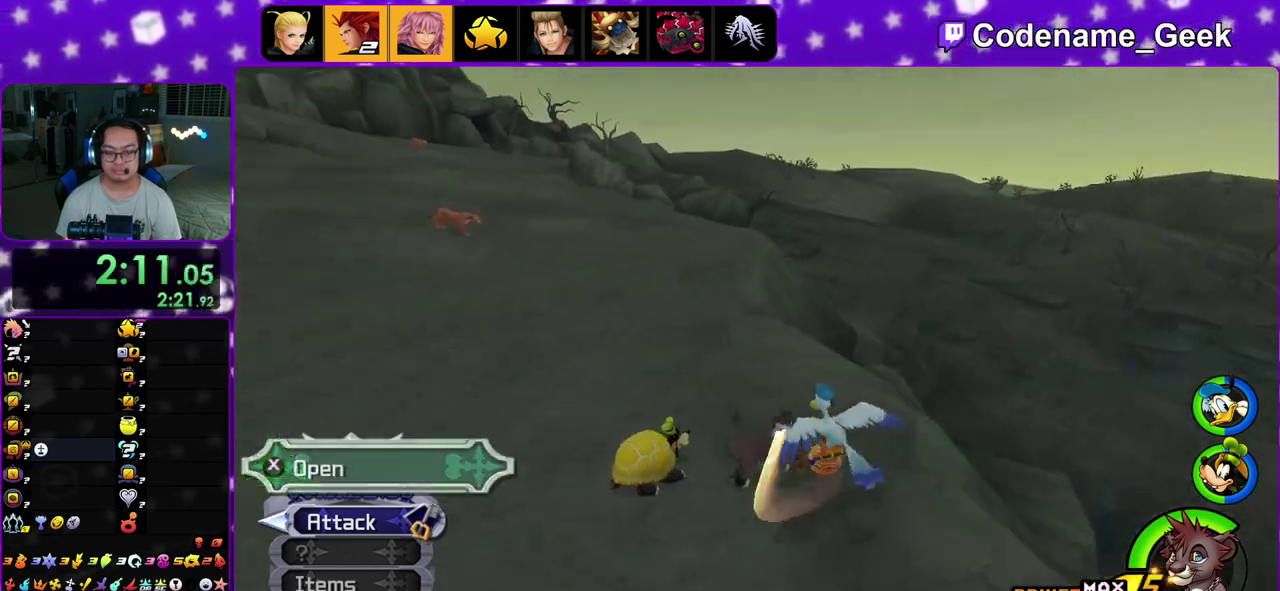
{"dt_ms": 600, "buttons": ["Y"], "left_stick": "up", "right_stick": "center"}
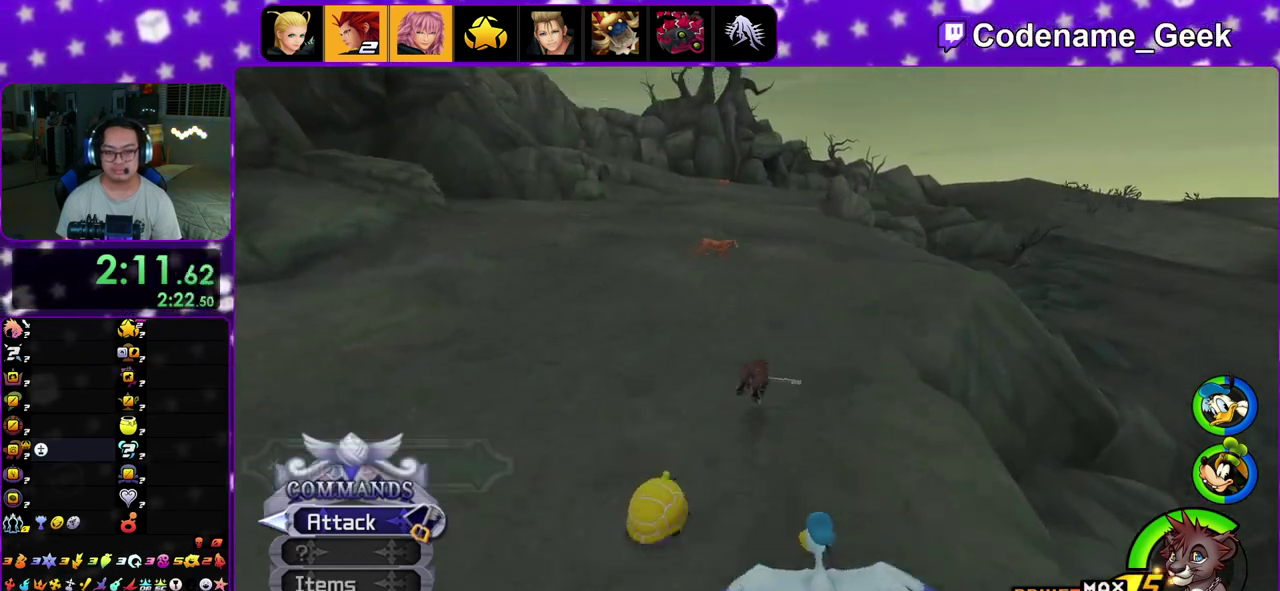
{"dt_ms": 700, "buttons": ["B", "Y"], "left_stick": "up", "right_stick": "center"}
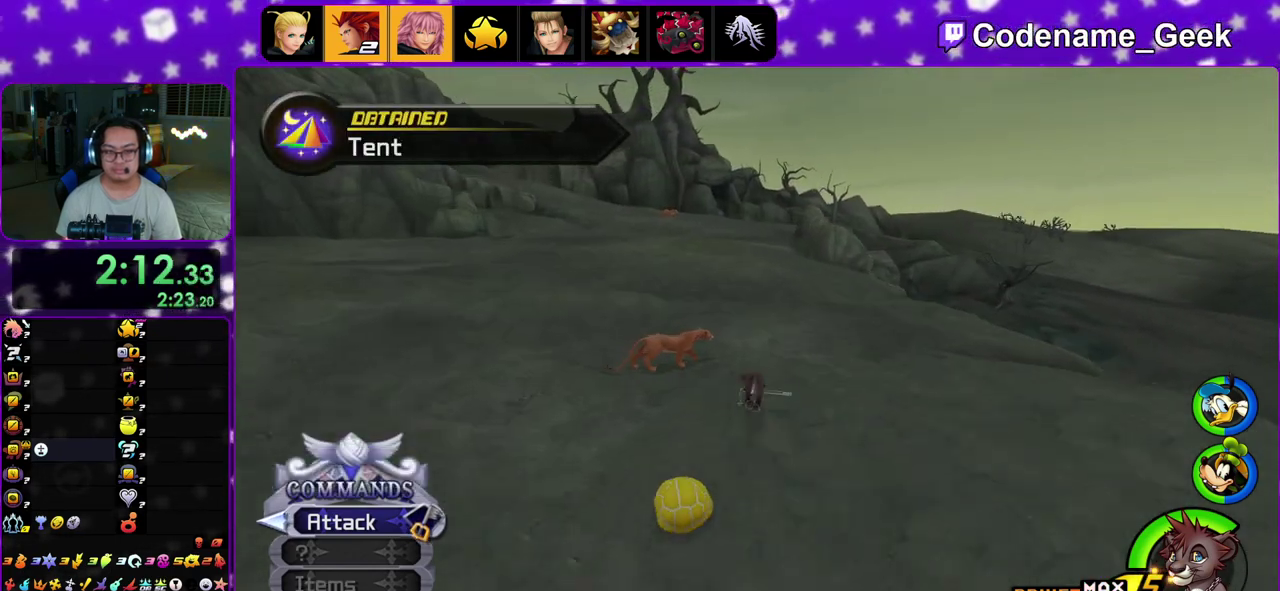
{"dt_ms": 300, "buttons": ["B", "Y"], "left_stick": "up", "right_stick": "center"}
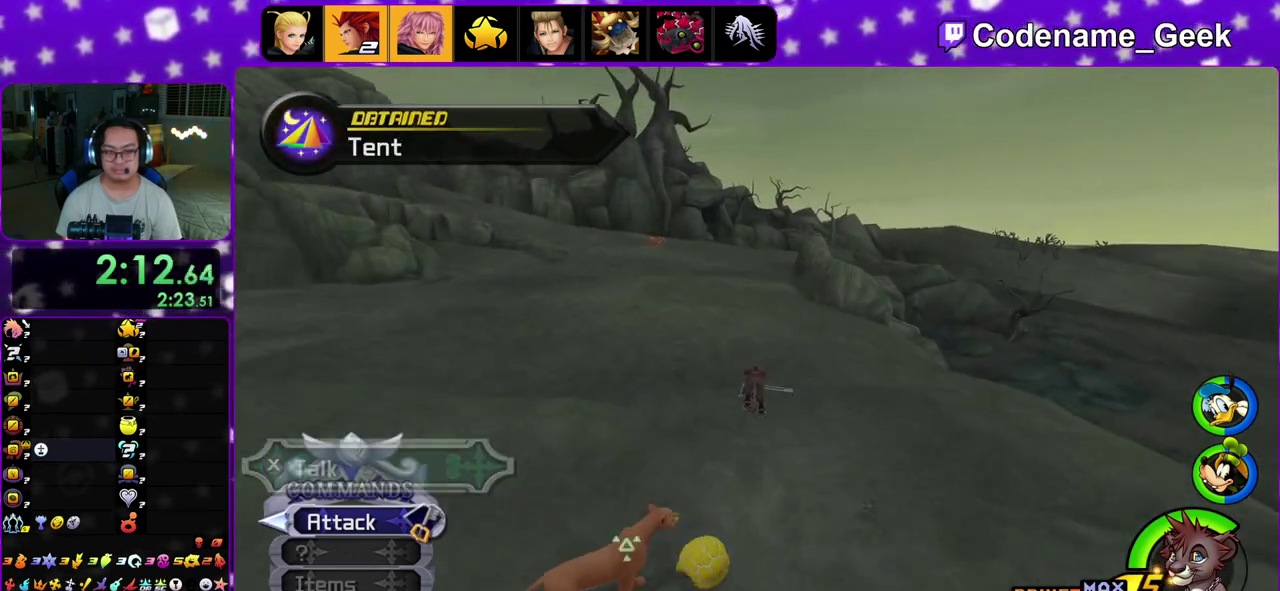
{"dt_ms": 500, "buttons": ["Y"], "left_stick": "up", "right_stick": "center"}
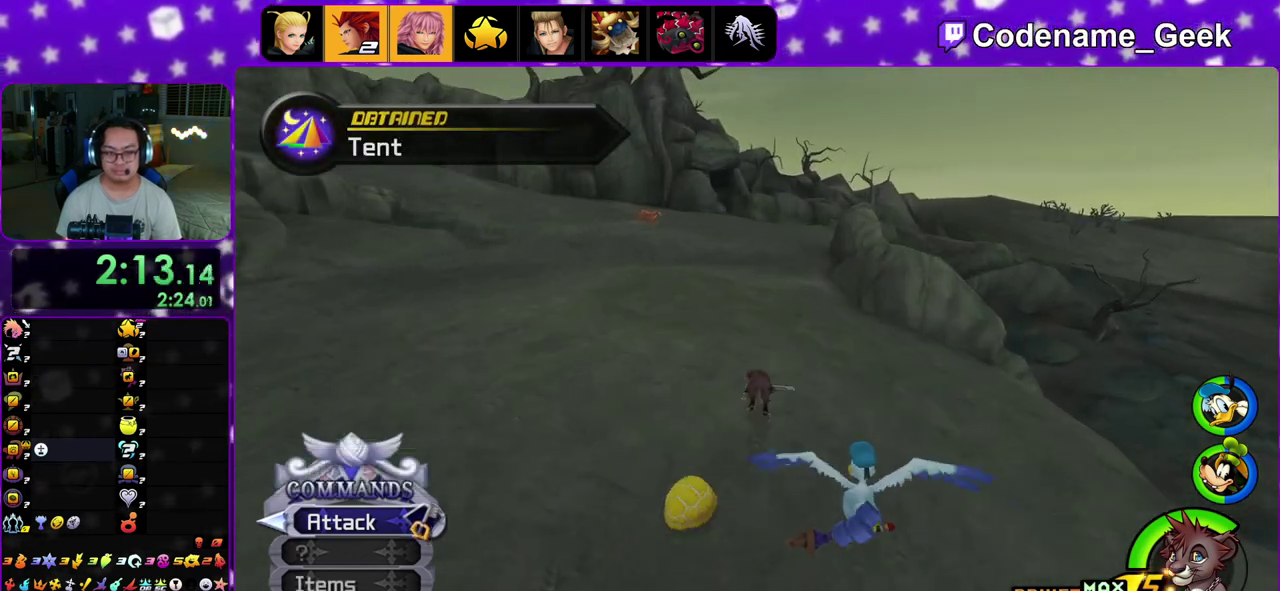
{"dt_ms": 500, "buttons": ["B", "Y"], "left_stick": "up", "right_stick": "center"}
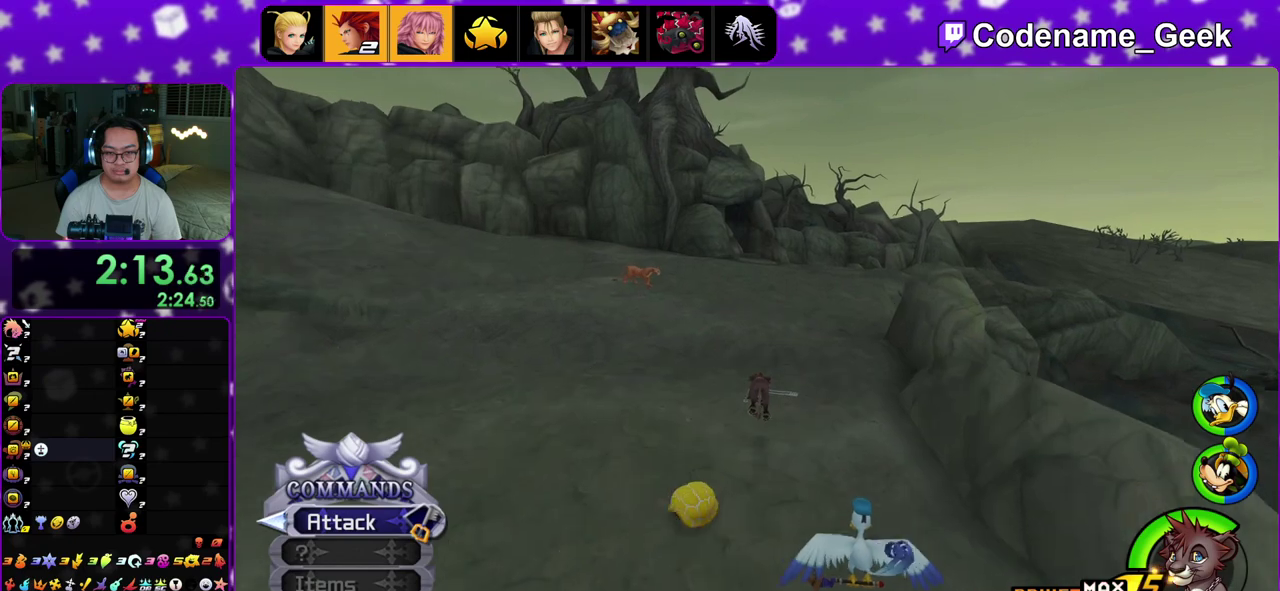
{"dt_ms": 500, "buttons": ["B", "Y"], "left_stick": "up", "right_stick": "center", "events": [[50, "B", "up"], [367, "B", "down"]]}
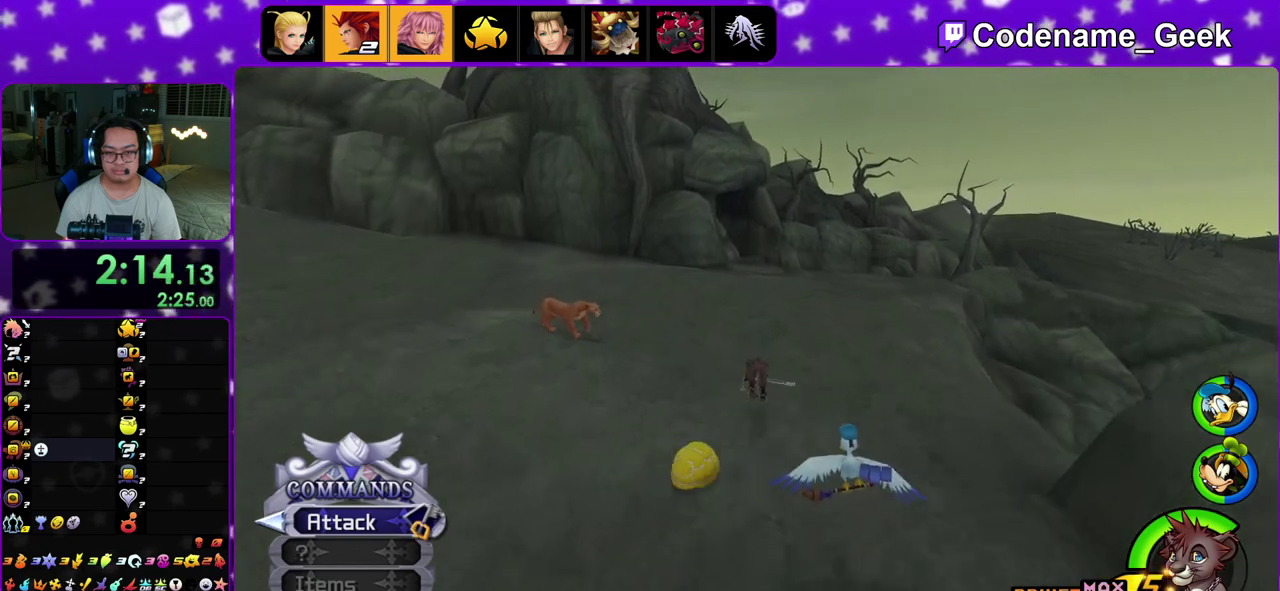
{"dt_ms": 500, "buttons": ["Y"], "left_stick": "up", "right_stick": "center", "events": [[67, "B", "up"]]}